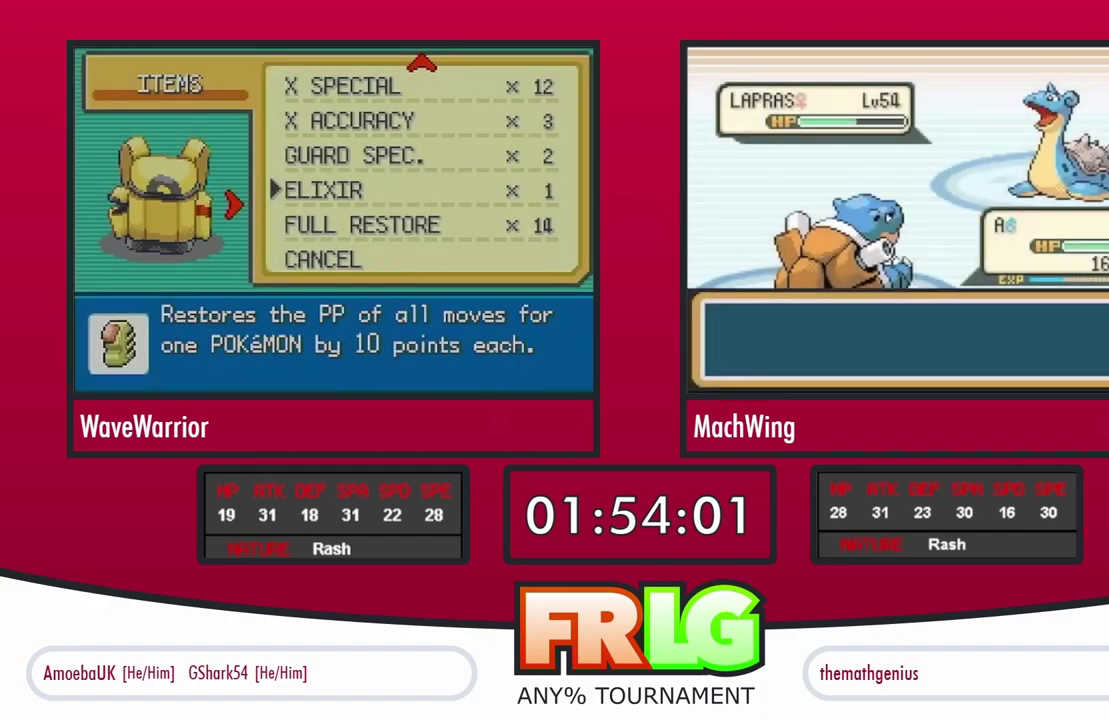
Gameplay with a controller (Nintendo layout); each line is a JSON object with the inputs held at the frame after it. "events" lists button and stick changes between this image and that frame as [ms after this image, input, new state], when the widget could be followed in between. Not read: L3 R3 X.
{"buttons": ["A"], "events": [[67, "A", "up"], [150, "A", "down"], [200, "B", "down"], [233, "A", "up"], [267, "B", "up"], [300, "A", "down"], [350, "B", "down"], [367, "A", "up"], [417, "B", "up"], [450, "A", "down"]]}
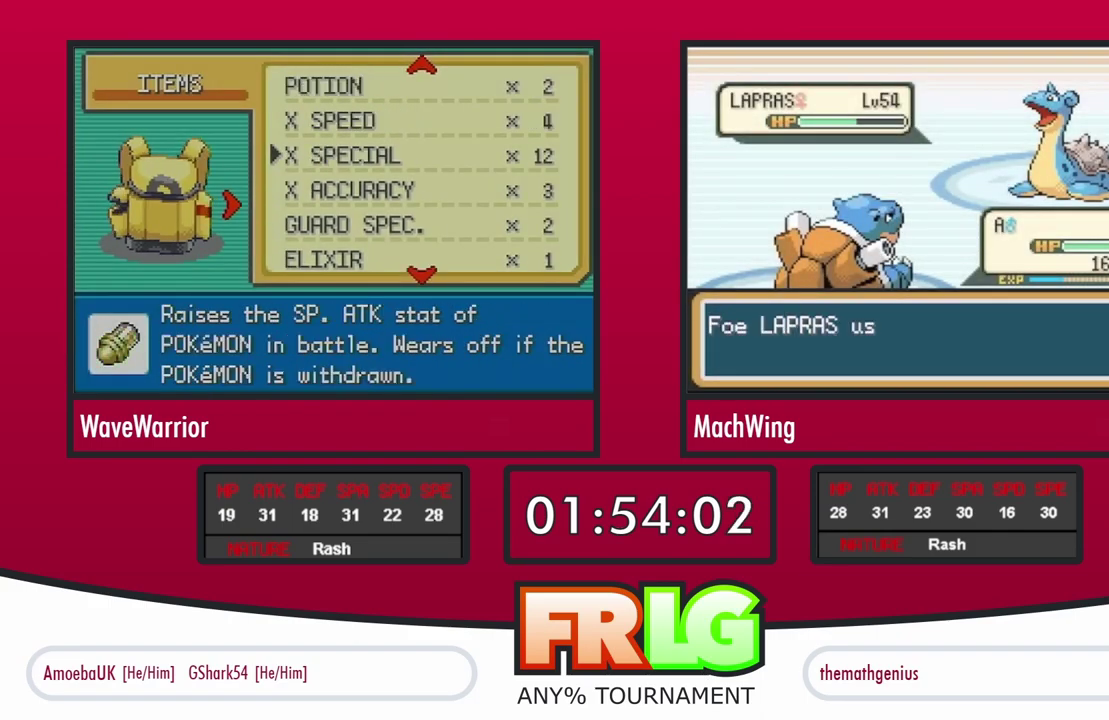
{"buttons": ["A", "B"], "events": [[17, "B", "down"], [33, "A", "up"], [100, "A", "down"], [100, "B", "up"], [167, "B", "down"], [183, "A", "up"], [233, "B", "up"], [267, "A", "down"], [333, "B", "down"], [350, "A", "up"], [383, "B", "up"], [450, "A", "down"], [483, "B", "down"]]}
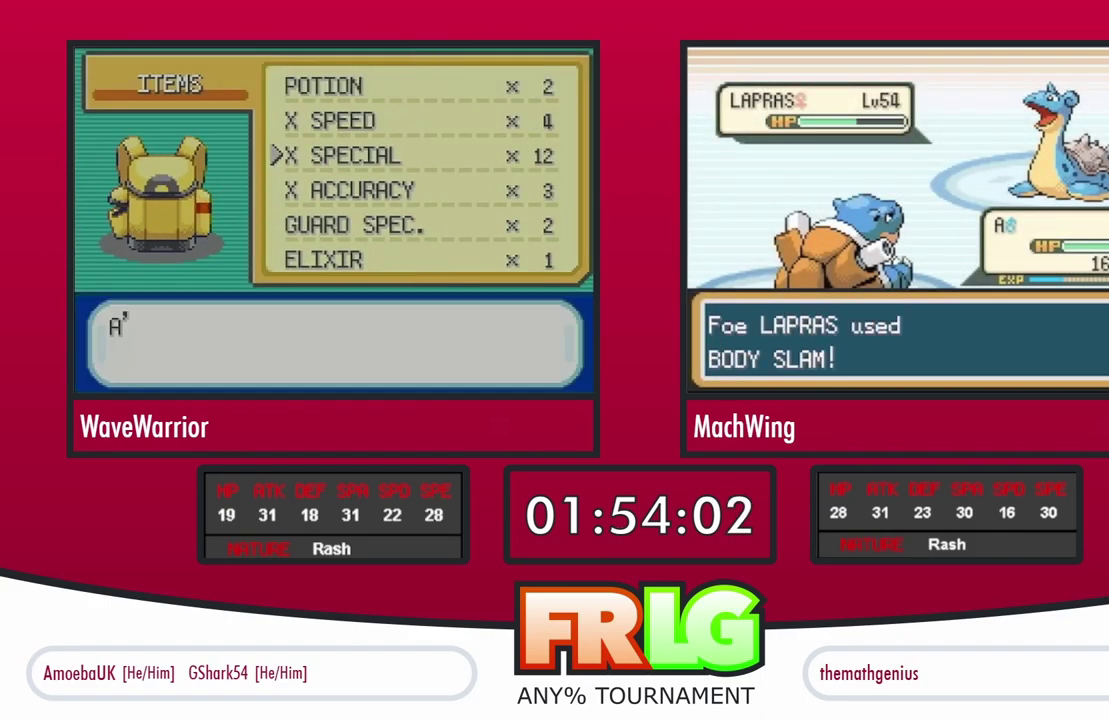
{"buttons": ["B"], "events": [[33, "A", "up"], [50, "B", "up"], [100, "A", "down"], [150, "B", "down"], [183, "A", "up"], [233, "B", "up"], [267, "A", "down"], [300, "B", "down"], [350, "A", "up"], [383, "B", "up"], [417, "A", "down"], [467, "B", "down"], [500, "A", "up"]]}
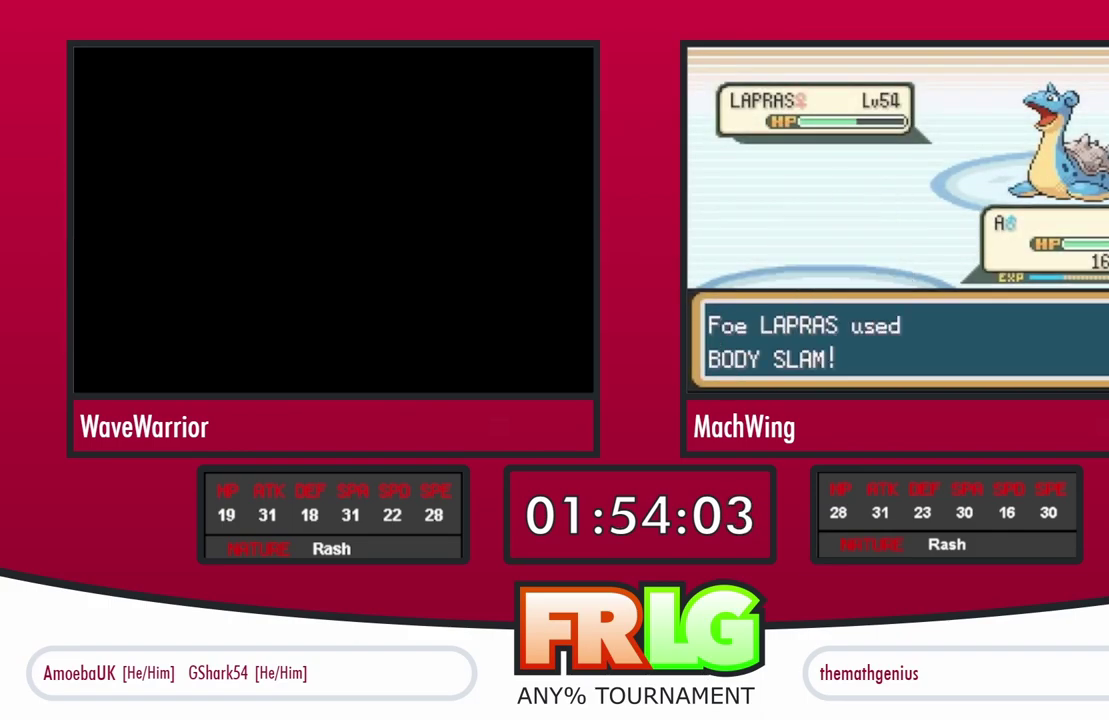
{"buttons": [], "events": [[50, "B", "up"], [83, "A", "down"], [133, "B", "down"], [167, "A", "up"], [200, "B", "up"], [250, "A", "down"], [267, "B", "down"], [333, "B", "up"], [350, "A", "up"], [433, "A", "down"], [500, "A", "up"]]}
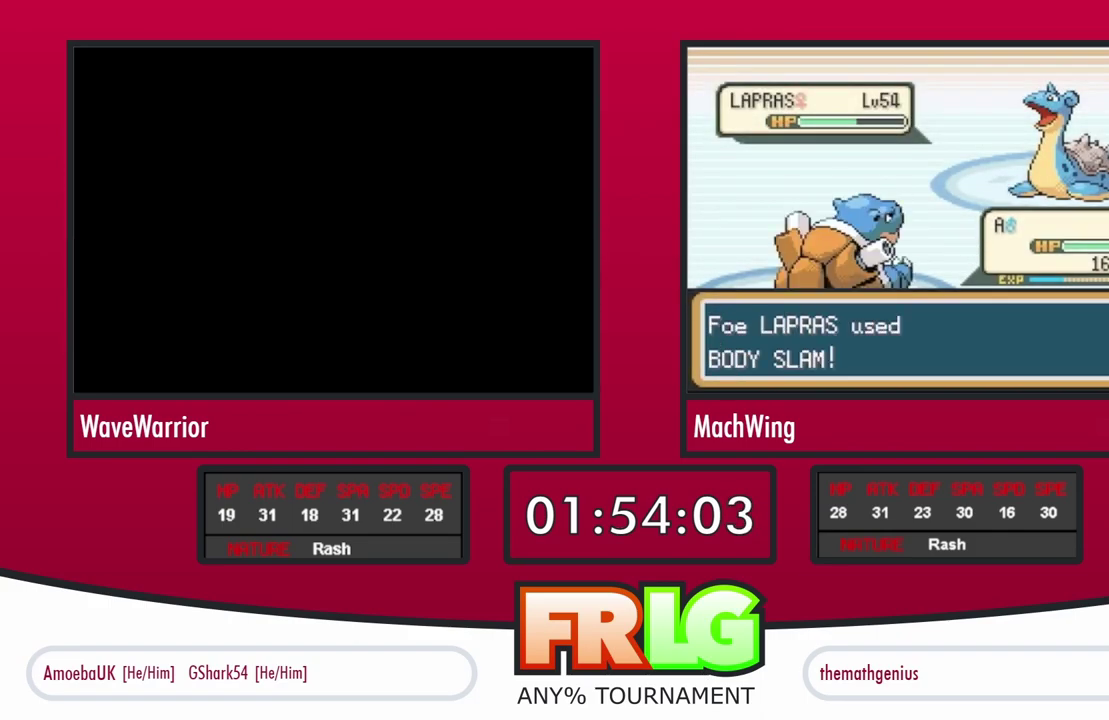
{"buttons": [], "events": [[67, "A", "down"], [150, "A", "up"], [250, "A", "down"], [333, "A", "up"], [417, "A", "down"], [500, "A", "up"]]}
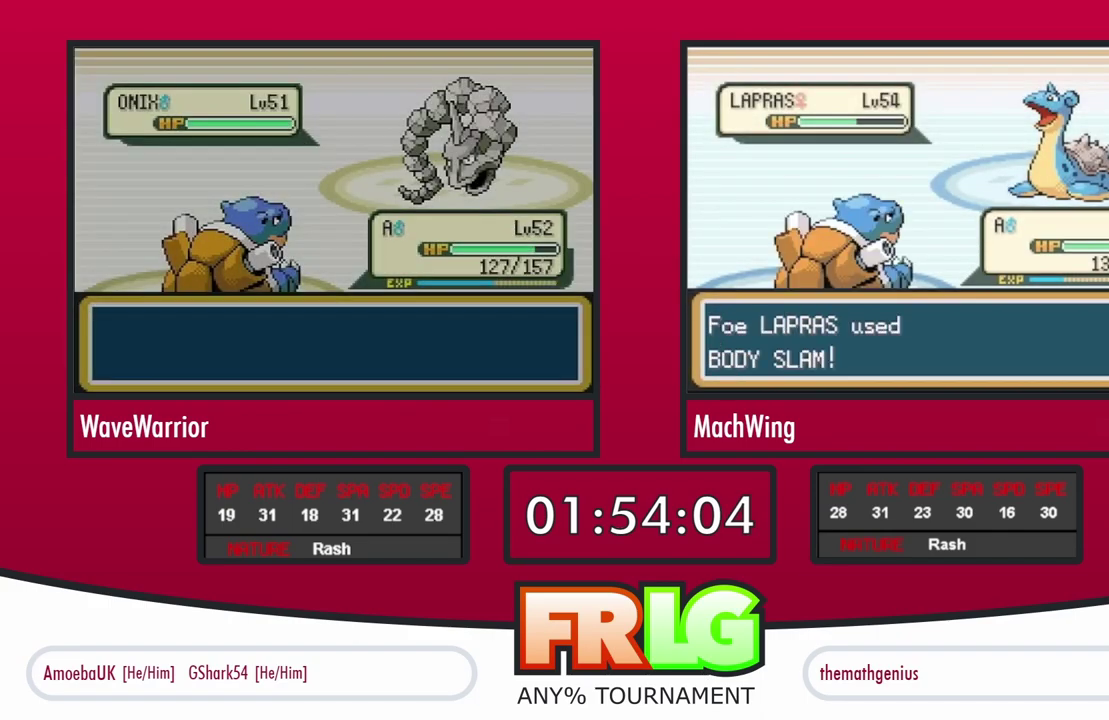
{"buttons": [], "events": [[83, "A", "down"], [183, "A", "up"]]}
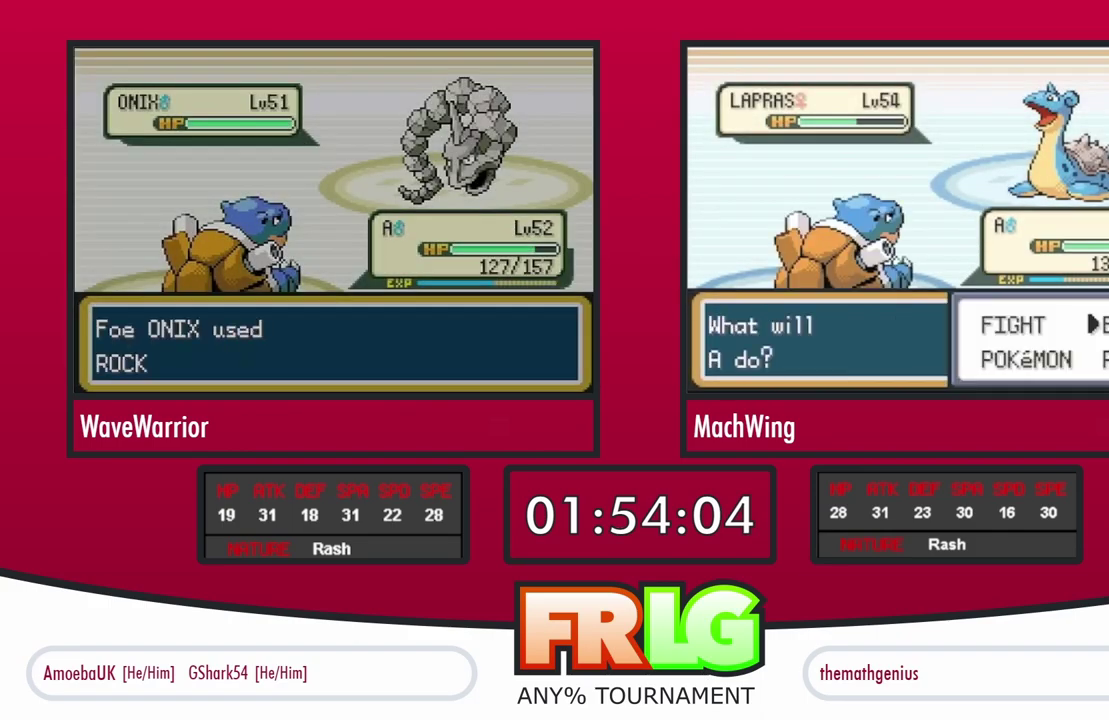
{"buttons": ["A"], "events": [[183, "DPAD_LEFT", "down"], [283, "A", "down"], [333, "DPAD_LEFT", "up"], [400, "A", "up"], [500, "A", "down"]]}
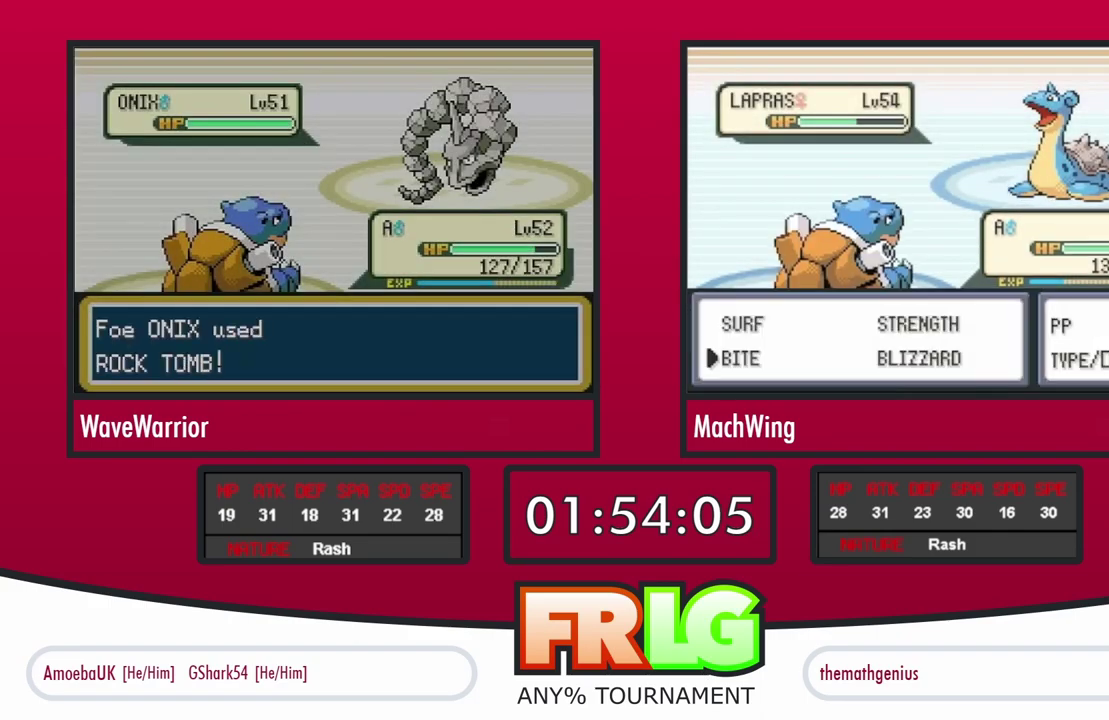
{"buttons": [], "events": [[150, "A", "up"], [200, "A", "down"], [283, "A", "up"], [300, "L1", "down"], [367, "A", "down"], [433, "L1", "up"], [467, "A", "up"]]}
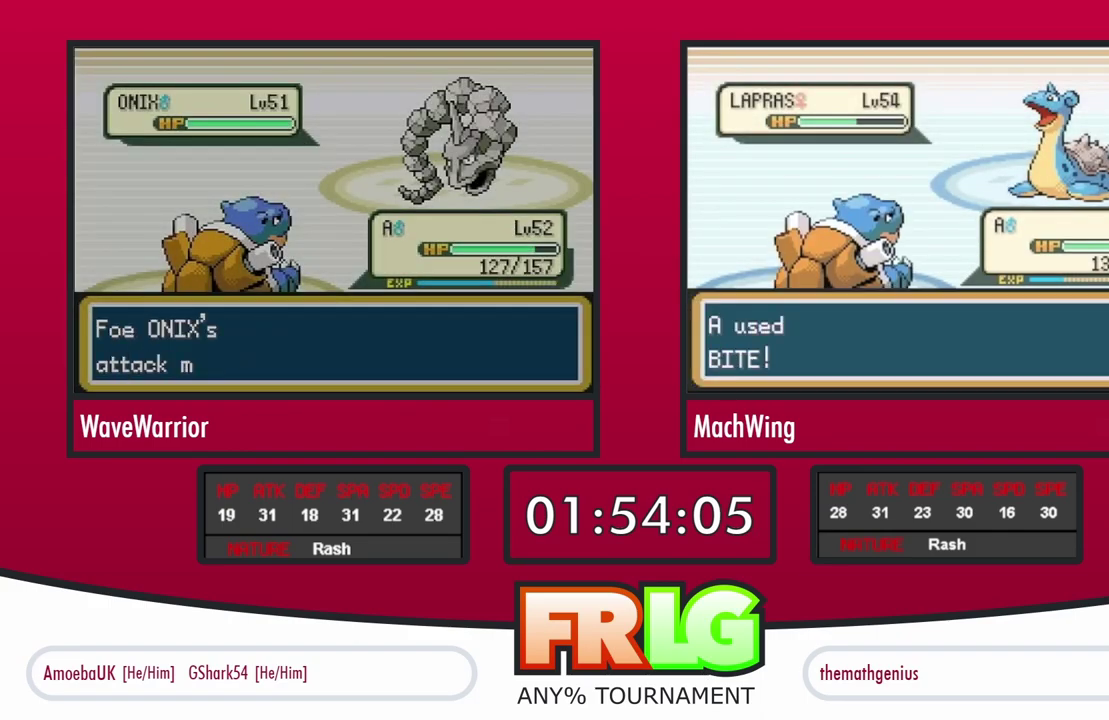
{"buttons": [], "events": [[33, "L1", "down"], [50, "A", "down"], [133, "A", "up"], [133, "L1", "up"], [217, "A", "down"], [283, "A", "up"], [383, "A", "down"], [450, "A", "up"]]}
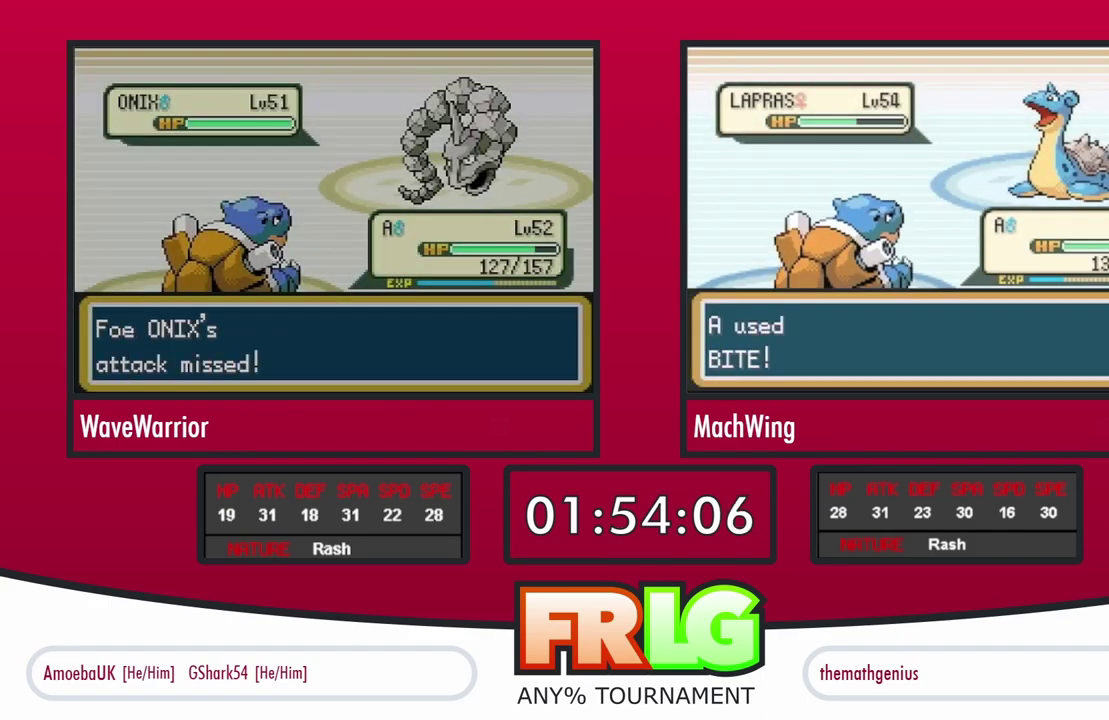
{"buttons": [], "events": []}
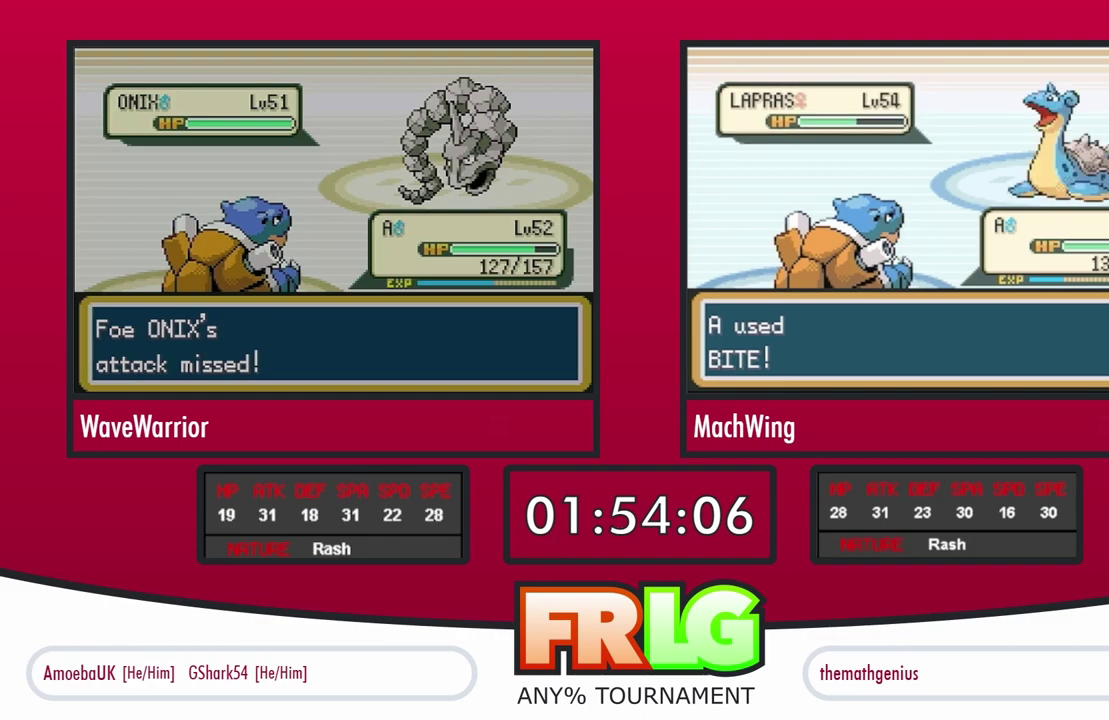
{"buttons": [], "events": []}
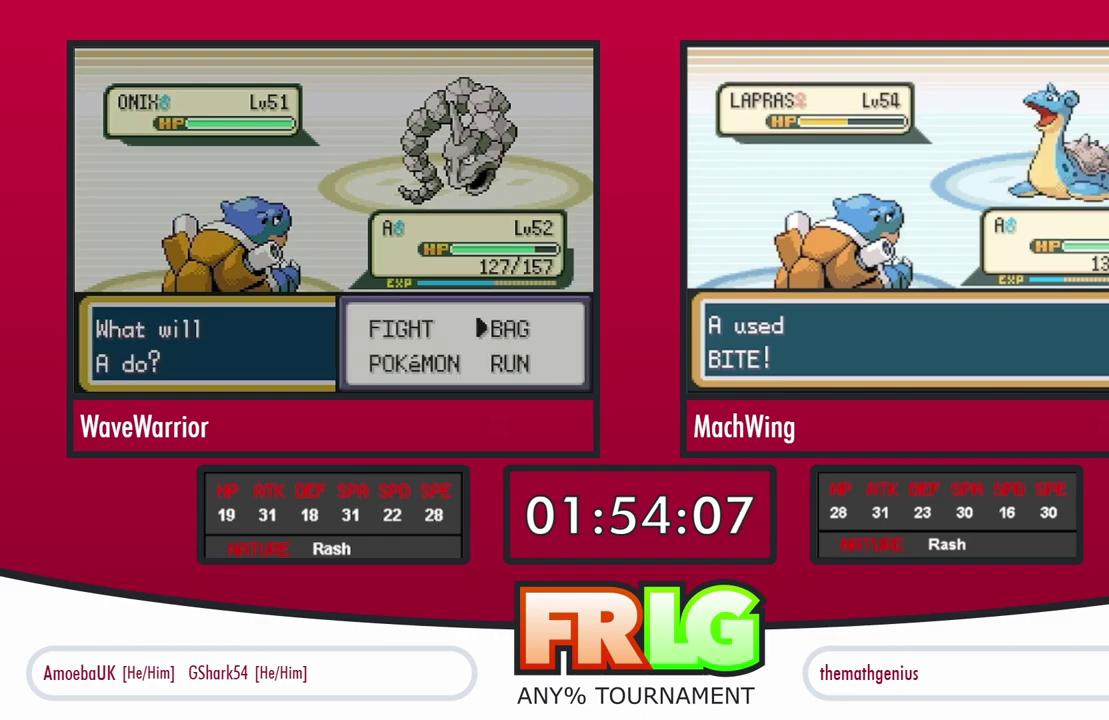
{"buttons": [], "events": []}
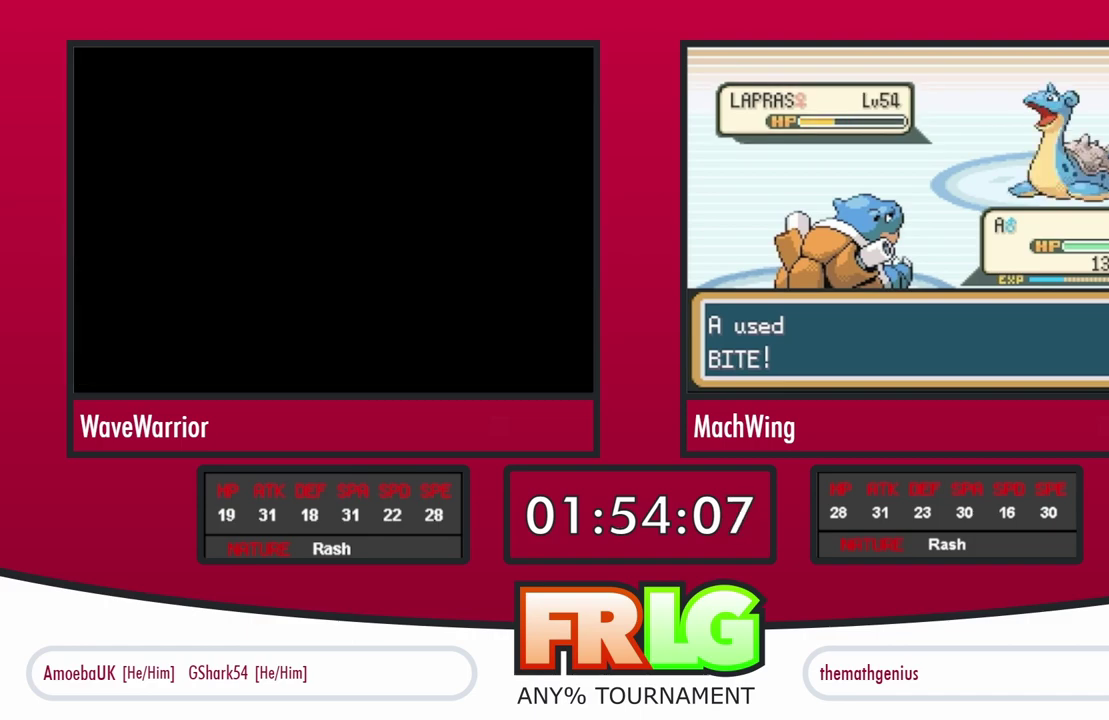
{"buttons": [], "events": []}
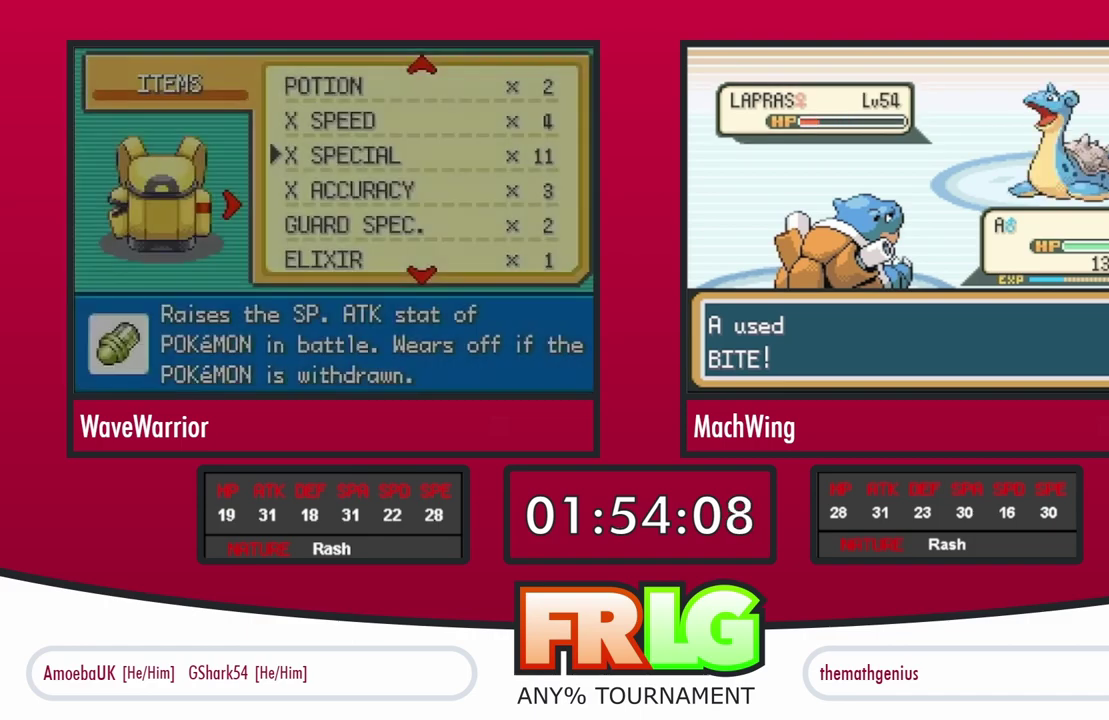
{"buttons": ["A"], "events": [[50, "A", "down"], [150, "A", "up"], [267, "A", "down"], [350, "A", "up"], [483, "A", "down"]]}
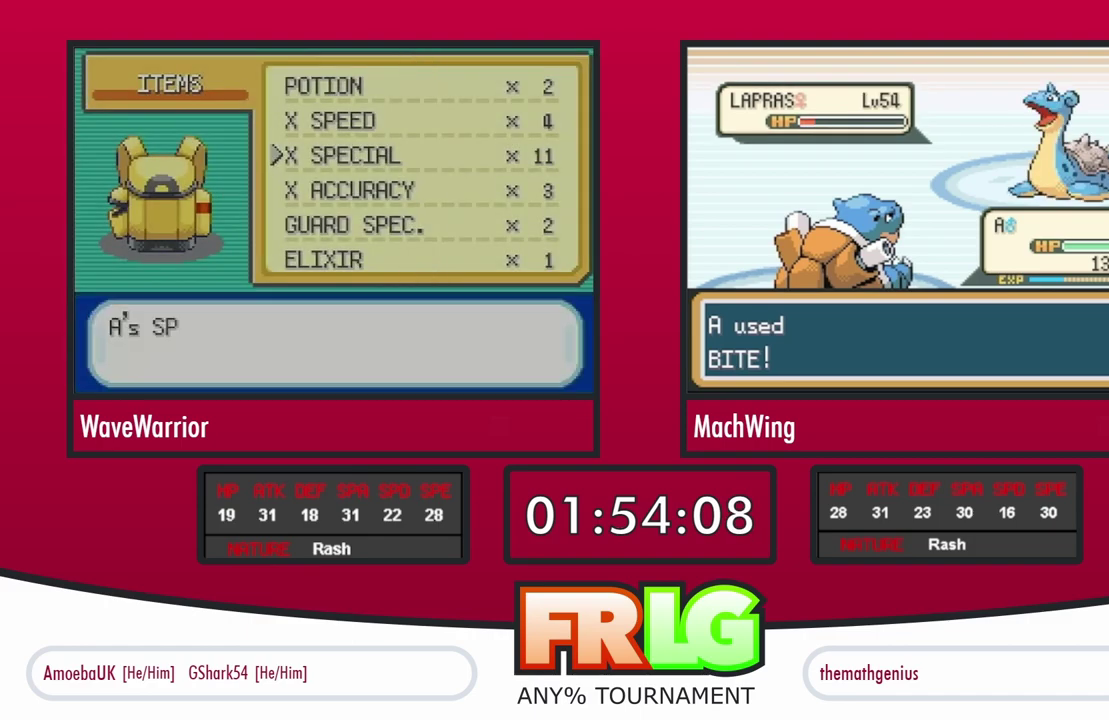
{"buttons": ["A"], "events": [[67, "A", "up"], [167, "A", "down"], [217, "A", "up"], [317, "A", "down"], [383, "A", "up"], [467, "A", "down"]]}
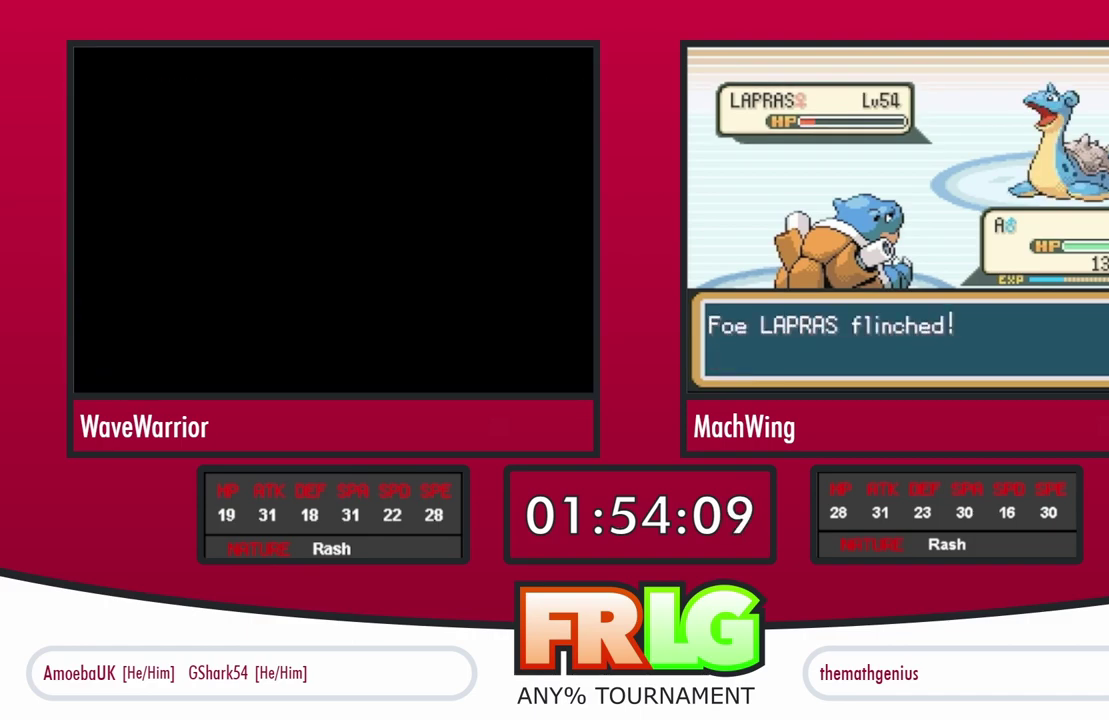
{"buttons": ["A"], "events": [[50, "A", "up"], [133, "A", "down"], [217, "A", "up"], [317, "A", "down"], [400, "A", "up"], [500, "A", "down"]]}
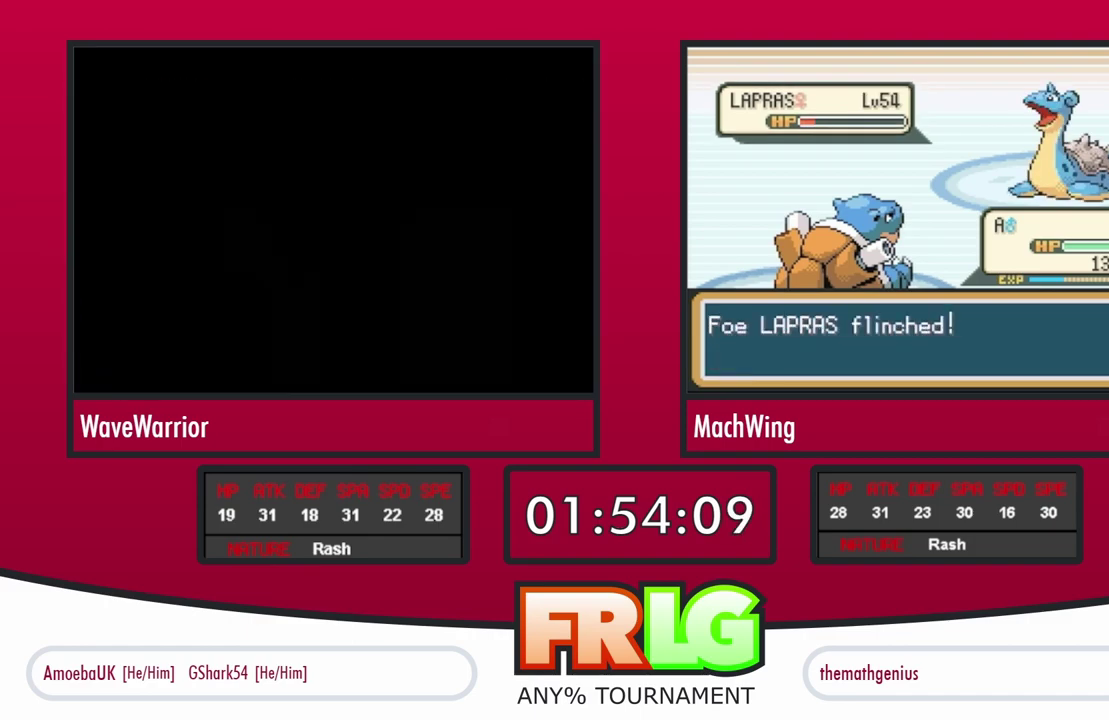
{"buttons": ["A"], "events": [[50, "A", "up"], [83, "L1", "down"], [167, "A", "down"], [183, "L1", "up"], [233, "A", "up"], [333, "A", "down"], [383, "A", "up"], [383, "L1", "down"], [467, "L1", "up"], [500, "A", "down"]]}
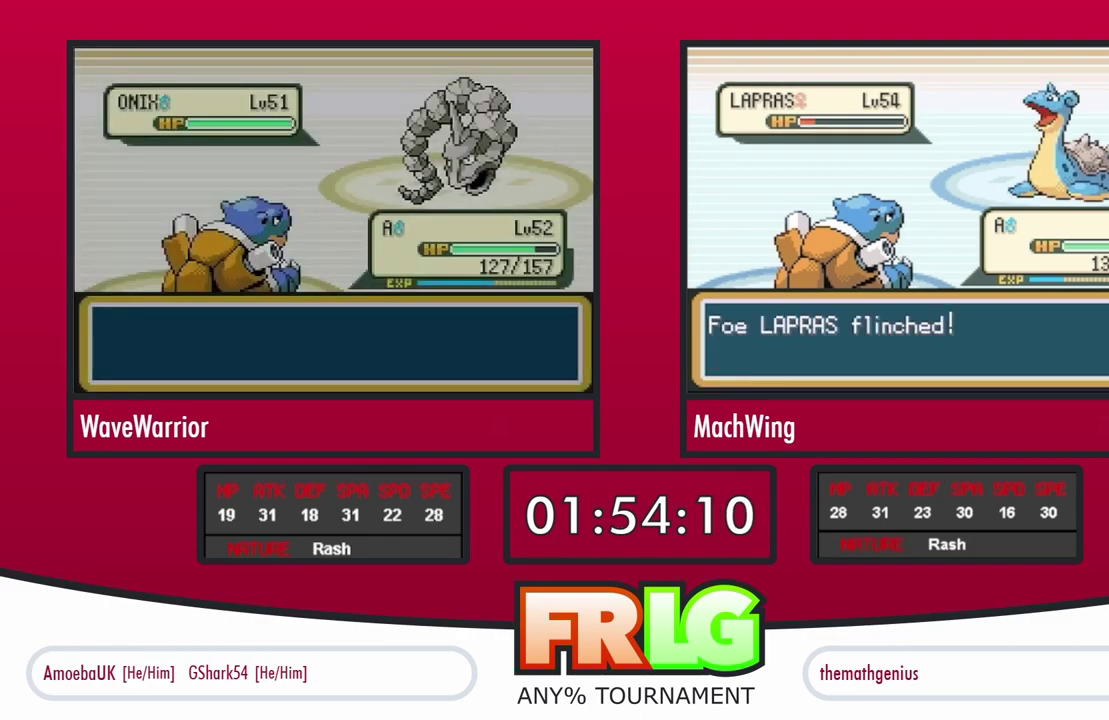
{"buttons": ["A"], "events": [[67, "A", "up"], [133, "L1", "down"], [167, "A", "down"], [217, "A", "up"], [267, "L1", "up"], [317, "A", "down"], [400, "A", "up"], [483, "A", "down"]]}
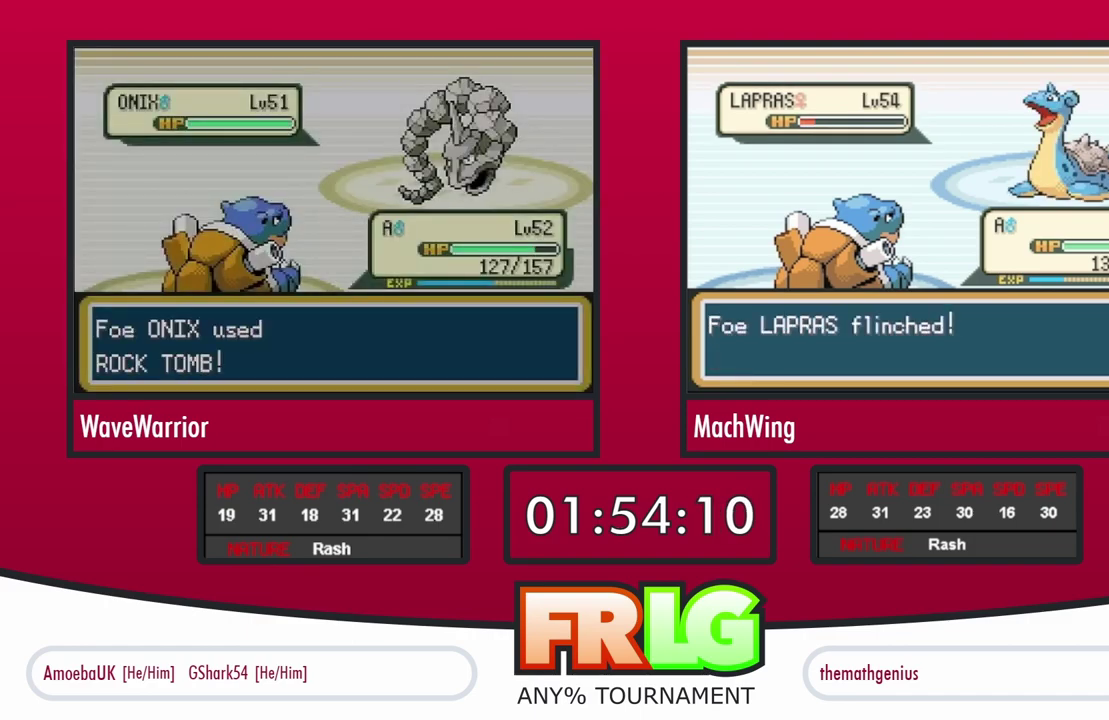
{"buttons": ["A"], "events": [[50, "A", "up"], [150, "A", "down"], [200, "A", "up"], [200, "L1", "down"], [283, "L1", "up"], [300, "A", "down"], [367, "A", "up"], [367, "L1", "down"], [450, "A", "down"], [483, "L1", "up"]]}